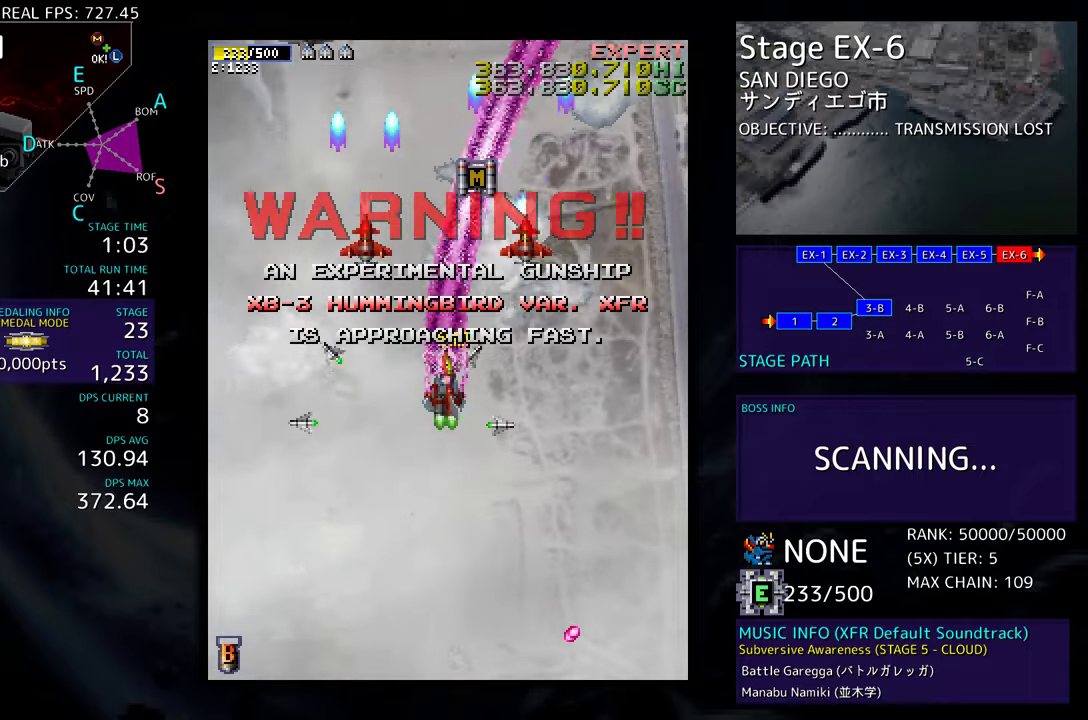
Gameplay with a controller; each line is a JSON object with the inputs held at the frame after it. "events" lists button and stick changes between this image and that frame as [ms after this image, input, new state], when the widget could be followed in between. Not read: L3 R3 other_buttons.
{"buttons": ["DPAD_DOWN", "DPAD_LEFT"]}
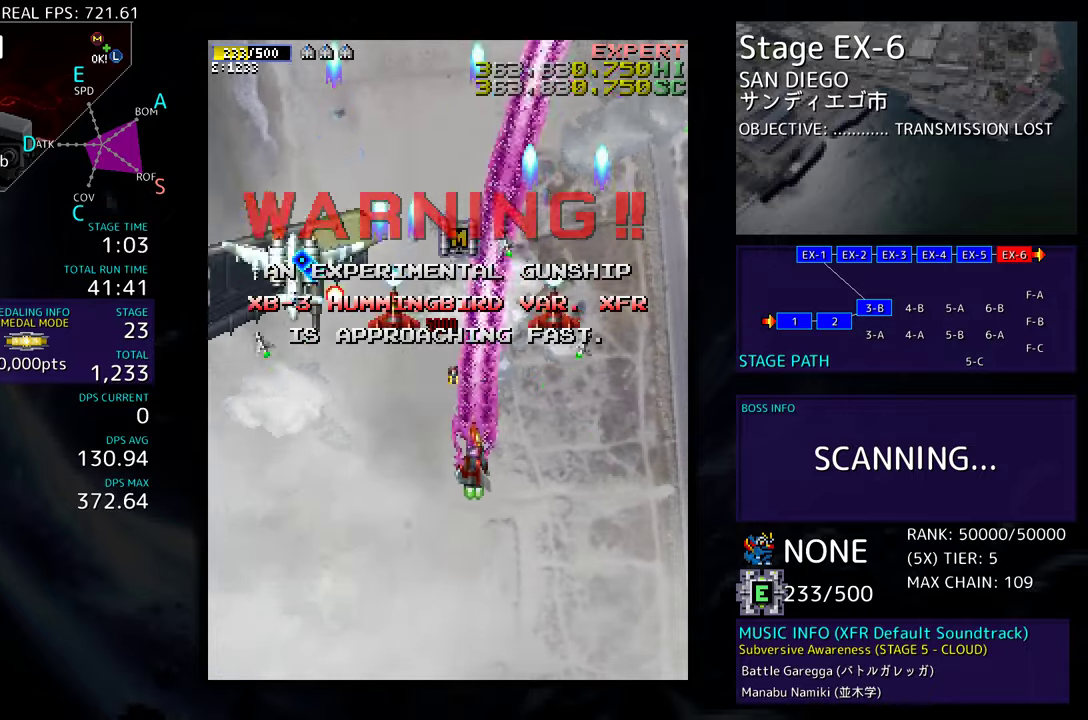
{"buttons": ["DPAD_DOWN", "DPAD_RIGHT"], "events": [[400, "DPAD_LEFT", "up"], [450, "DPAD_RIGHT", "down"]]}
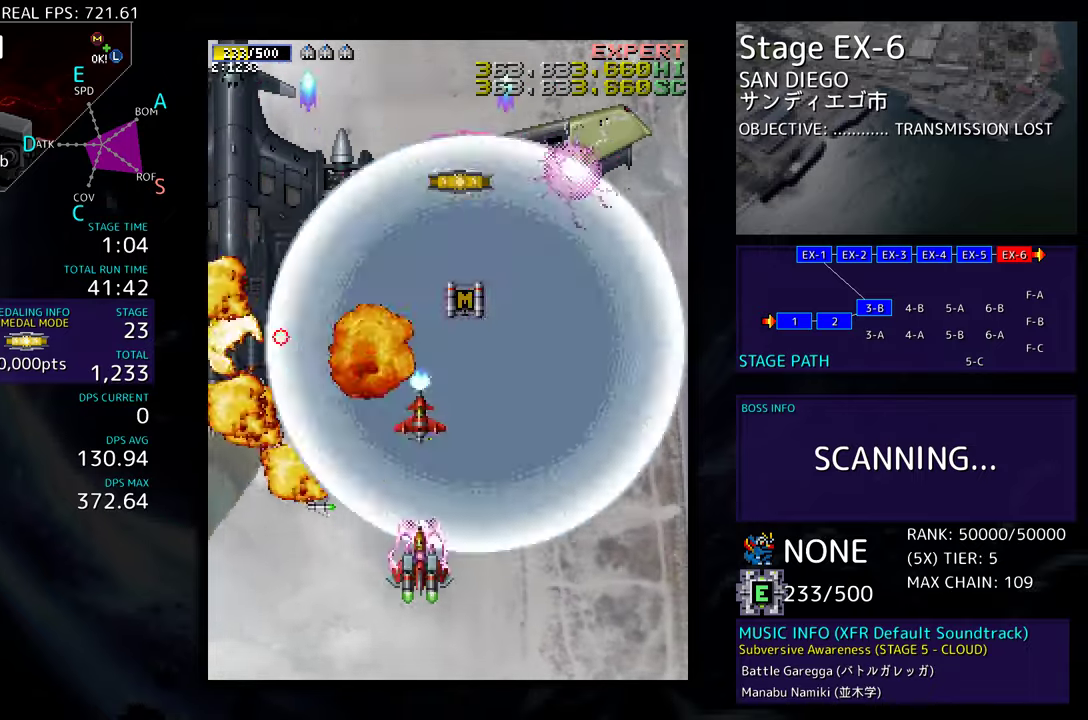
{"buttons": ["DPAD_UP", "DPAD_RIGHT"], "events": [[83, "DPAD_DOWN", "up"], [200, "DPAD_UP", "down"]]}
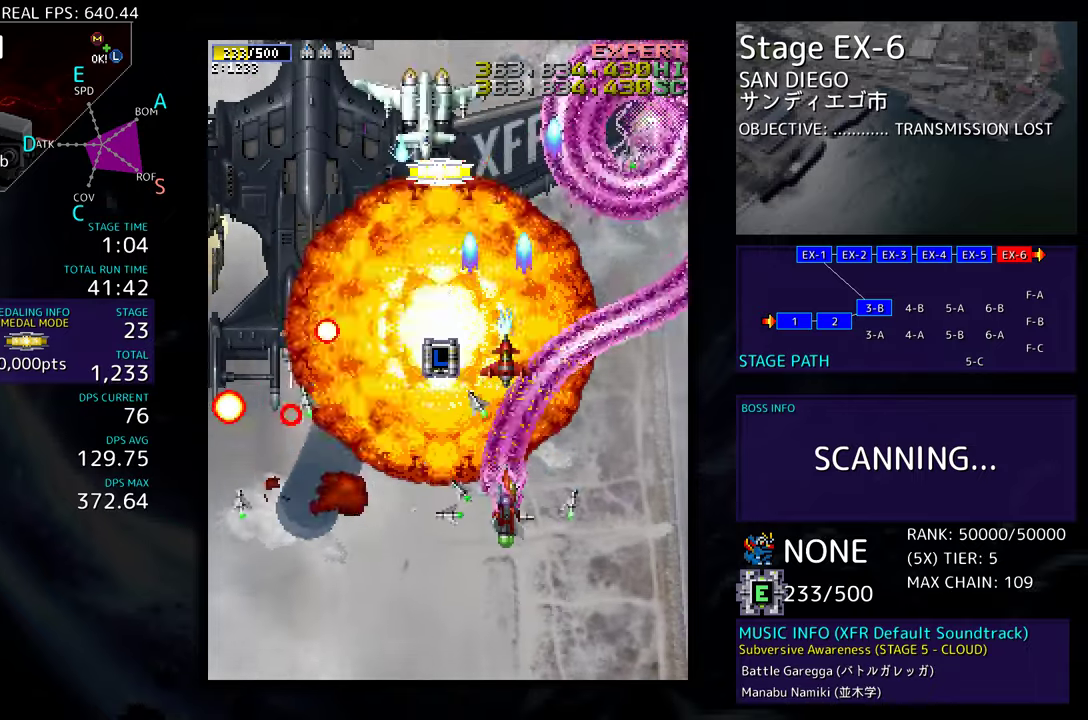
{"buttons": ["DPAD_DOWN", "DPAD_LEFT"], "events": [[117, "DPAD_RIGHT", "up"], [167, "DPAD_LEFT", "down"], [233, "DPAD_UP", "up"], [350, "DPAD_DOWN", "down"]]}
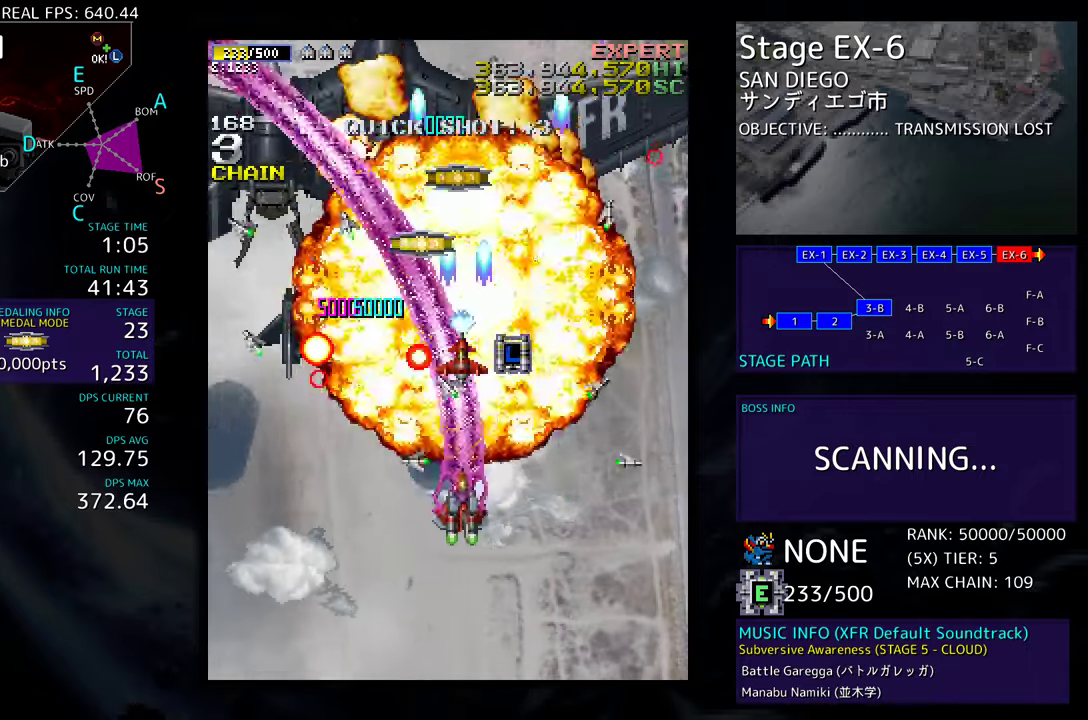
{"buttons": ["DPAD_DOWN", "DPAD_RIGHT"], "events": [[183, "DPAD_LEFT", "up"], [300, "DPAD_LEFT", "down"], [317, "DPAD_DOWN", "up"], [400, "DPAD_DOWN", "down"], [433, "DPAD_LEFT", "up"], [450, "DPAD_RIGHT", "down"]]}
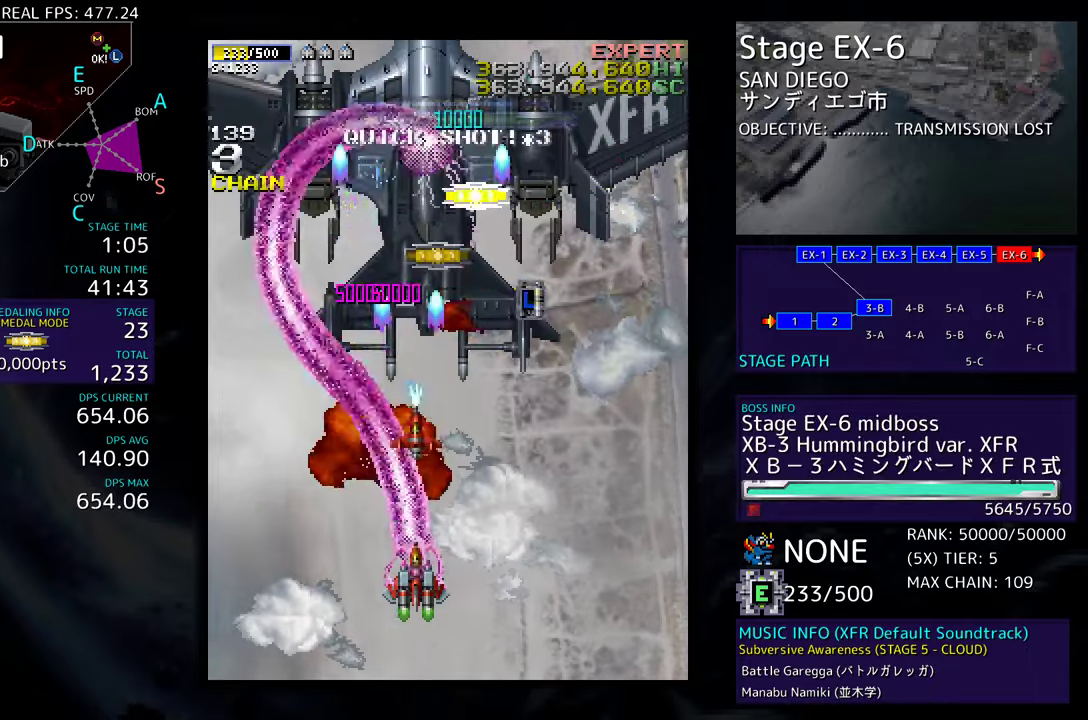
{"buttons": [], "events": [[33, "DPAD_DOWN", "up"], [67, "DPAD_UP", "down"], [200, "DPAD_RIGHT", "up"], [300, "DPAD_UP", "up"]]}
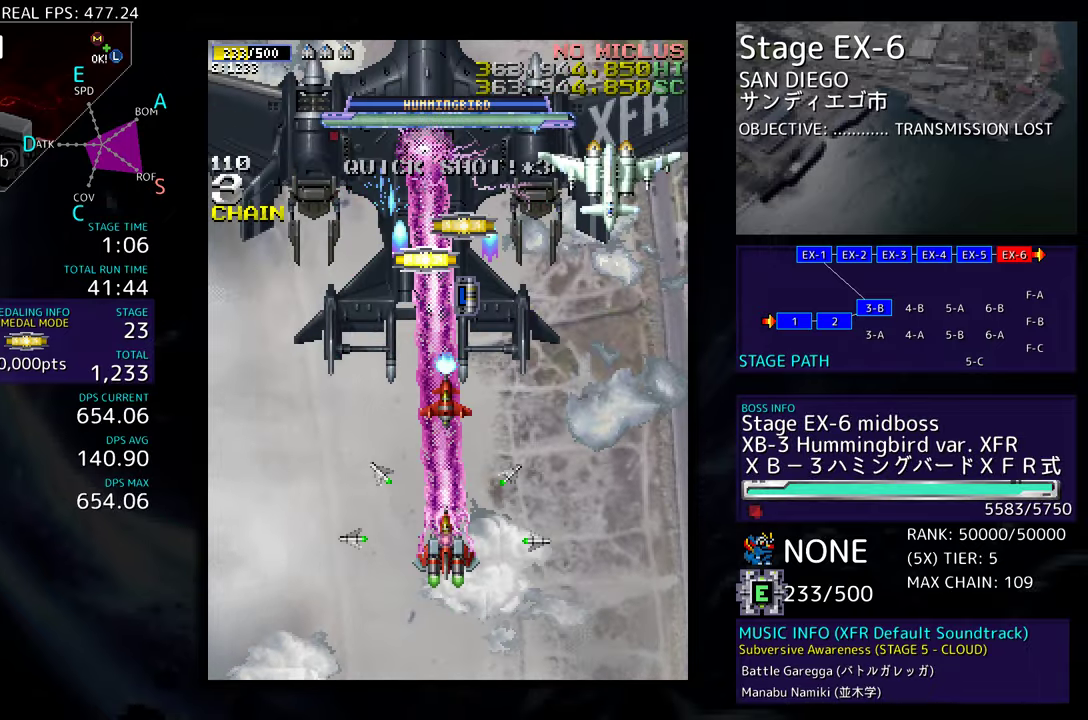
{"buttons": ["DPAD_DOWN", "DPAD_RIGHT"], "events": [[117, "DPAD_DOWN", "down"], [133, "DPAD_RIGHT", "down"], [267, "DPAD_LEFT", "down"], [267, "DPAD_RIGHT", "up"], [333, "DPAD_LEFT", "up"], [367, "DPAD_RIGHT", "down"]]}
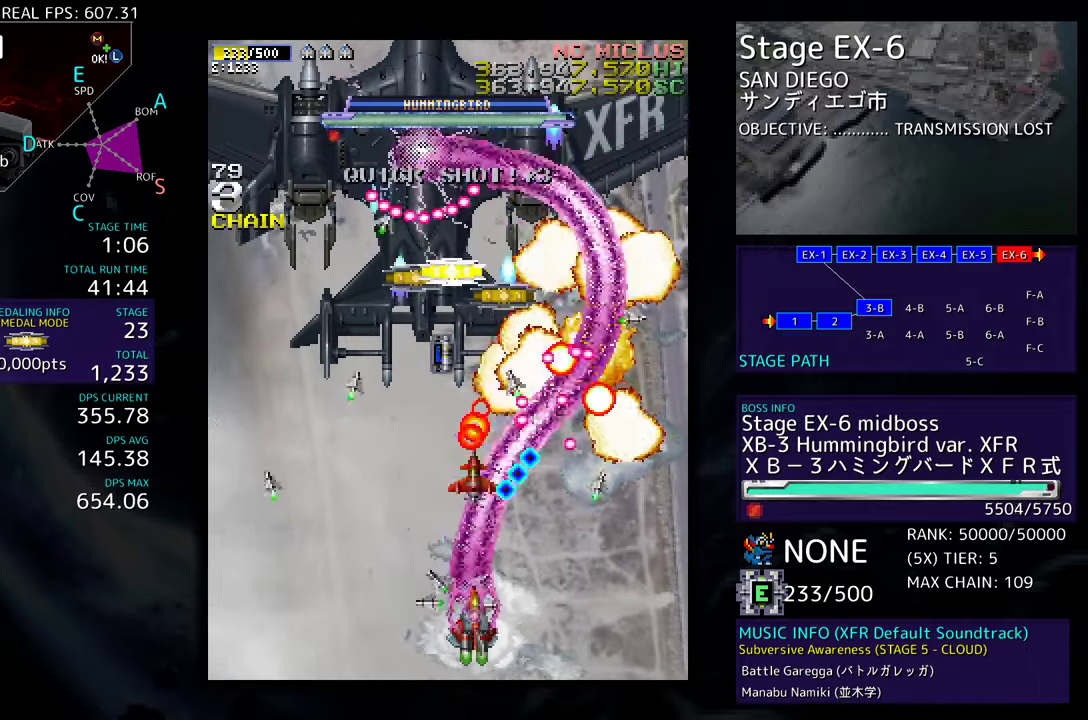
{"buttons": [], "events": [[350, "DPAD_DOWN", "up"], [450, "DPAD_RIGHT", "up"]]}
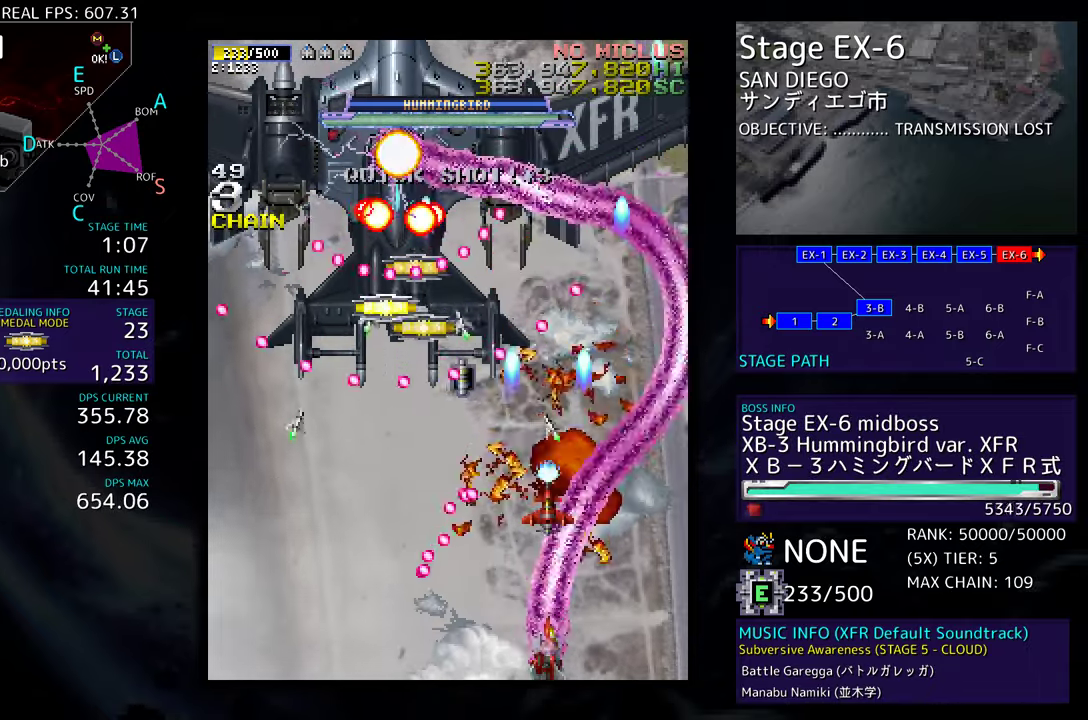
{"buttons": [], "events": []}
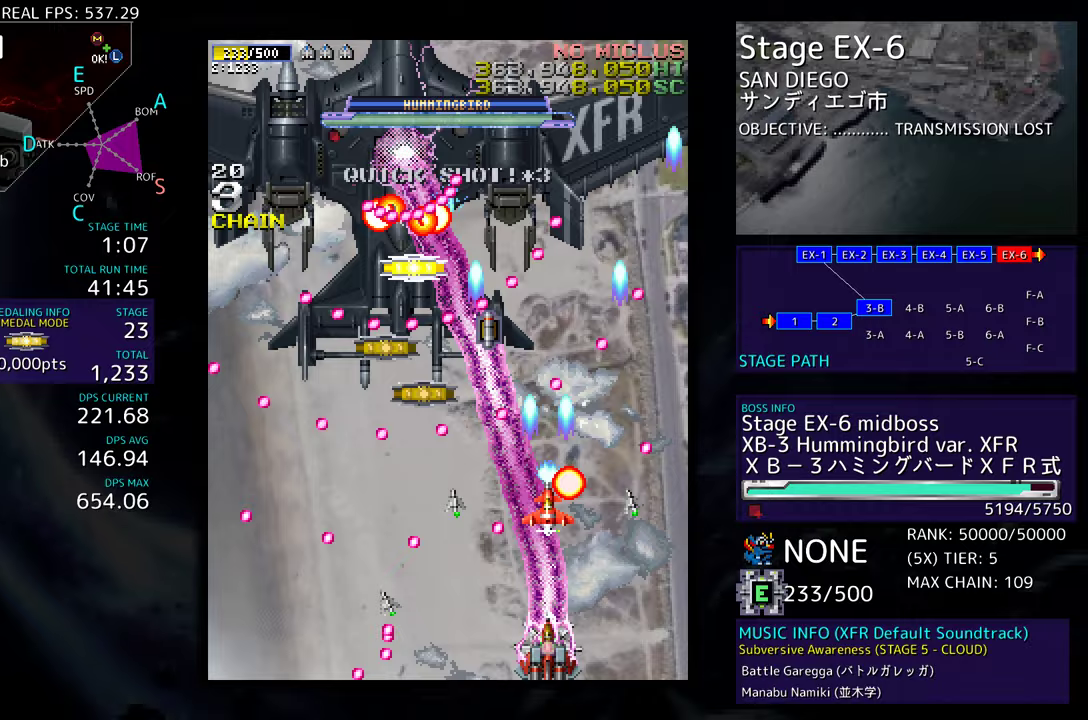
{"buttons": [], "events": [[117, "DPAD_LEFT", "down"], [250, "DPAD_LEFT", "up"]]}
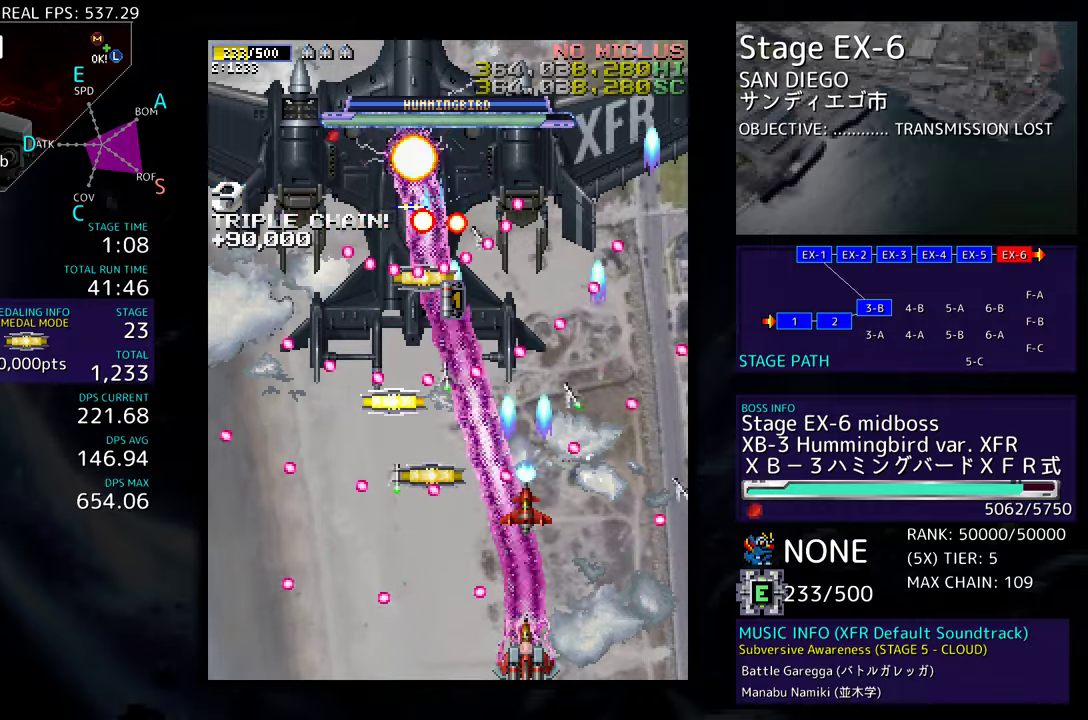
{"buttons": [], "events": [[217, "DPAD_UP", "down"], [300, "DPAD_UP", "up"], [333, "DPAD_DOWN", "down"], [333, "DPAD_LEFT", "down"], [417, "DPAD_LEFT", "up"], [483, "DPAD_DOWN", "up"]]}
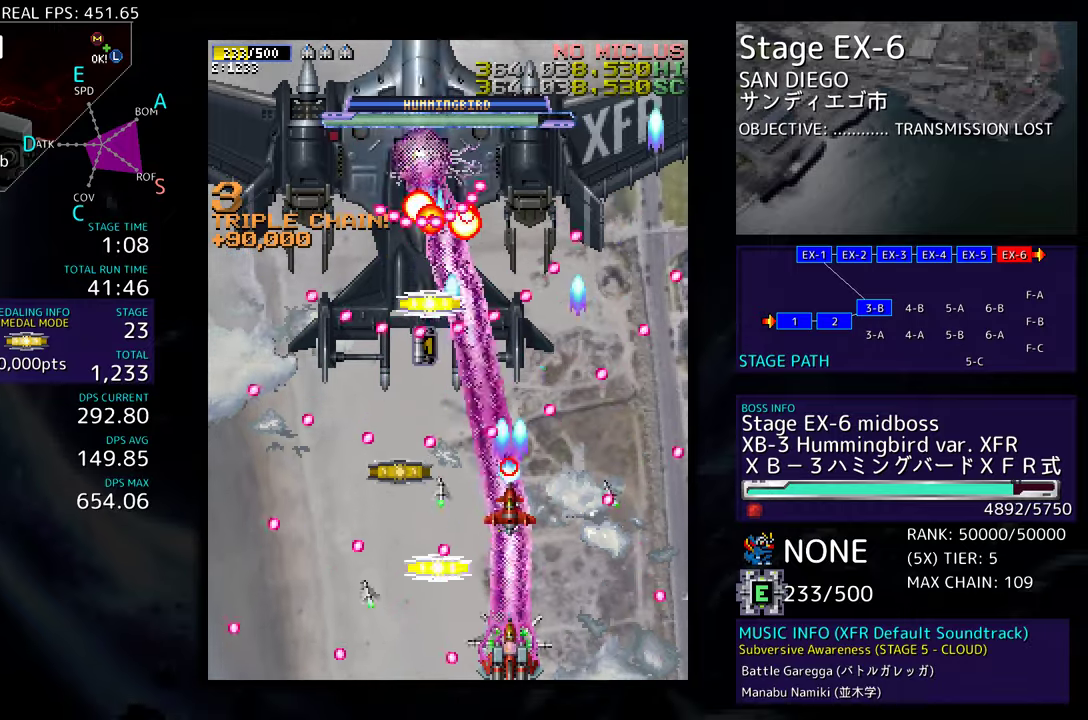
{"buttons": [], "events": [[200, "DPAD_LEFT", "down"], [317, "DPAD_LEFT", "up"]]}
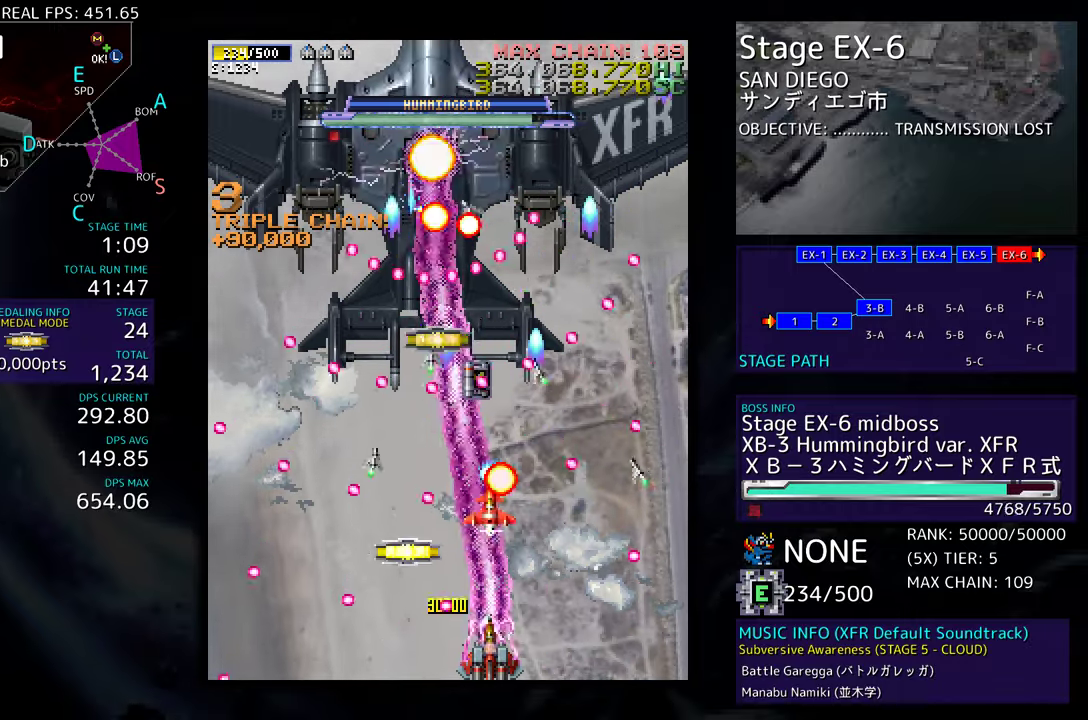
{"buttons": ["DPAD_LEFT"], "events": [[217, "DPAD_LEFT", "down"], [283, "DPAD_LEFT", "up"], [483, "DPAD_LEFT", "down"]]}
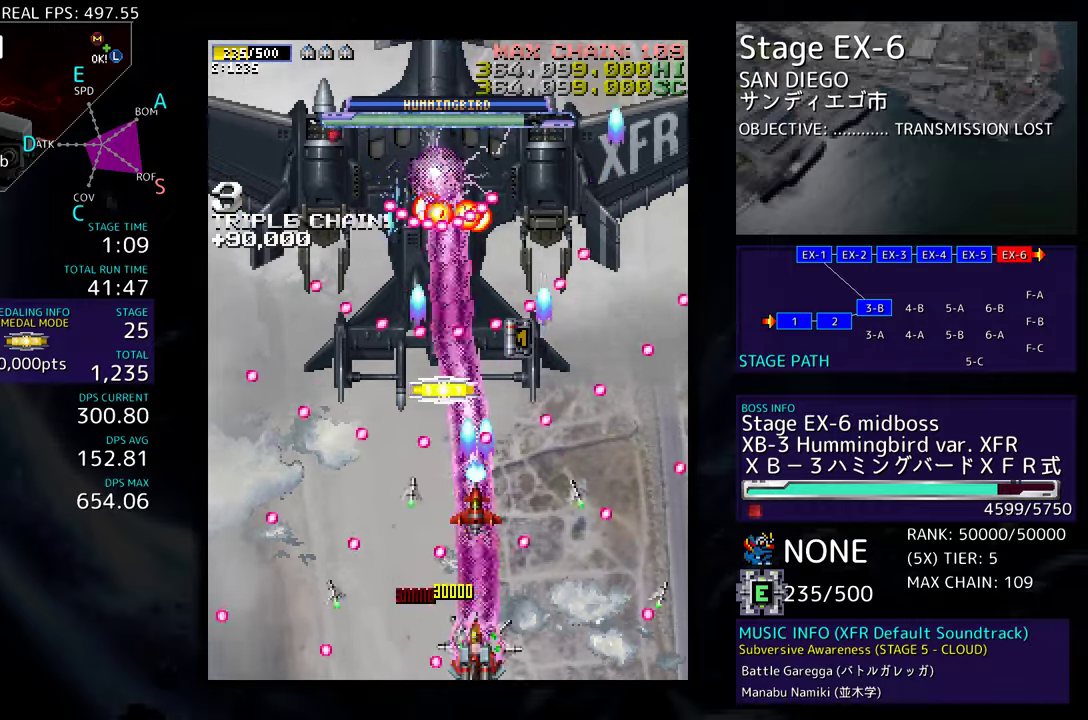
{"buttons": ["DPAD_LEFT"], "events": [[33, "DPAD_LEFT", "up"], [450, "DPAD_LEFT", "down"]]}
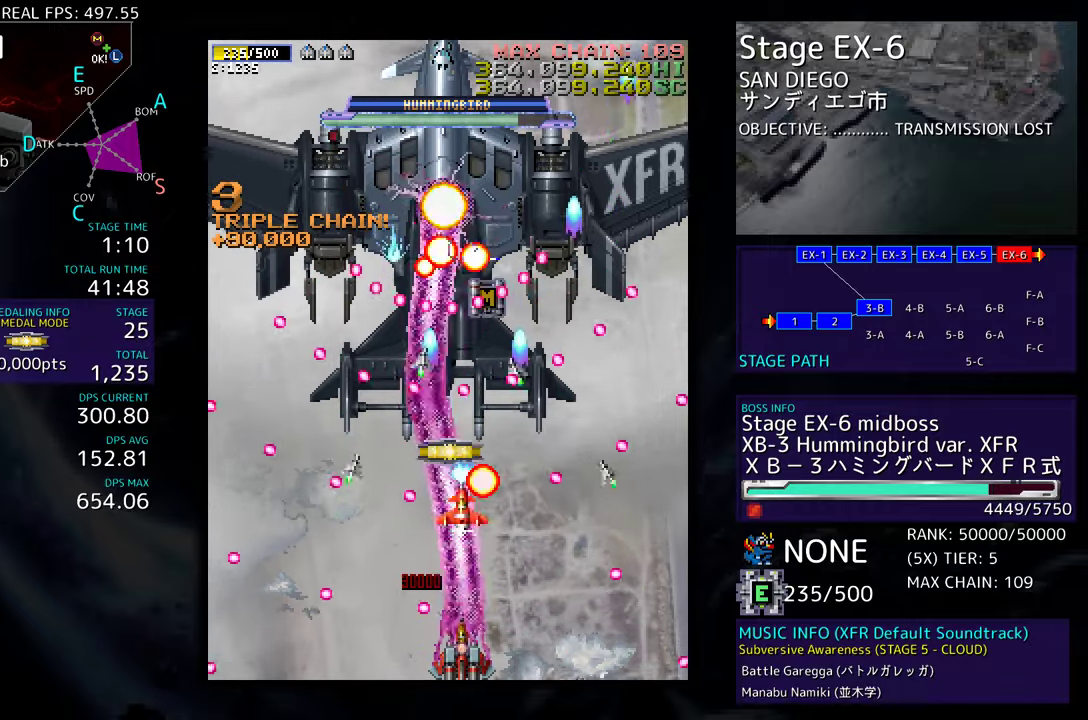
{"buttons": [], "events": [[17, "DPAD_LEFT", "up"]]}
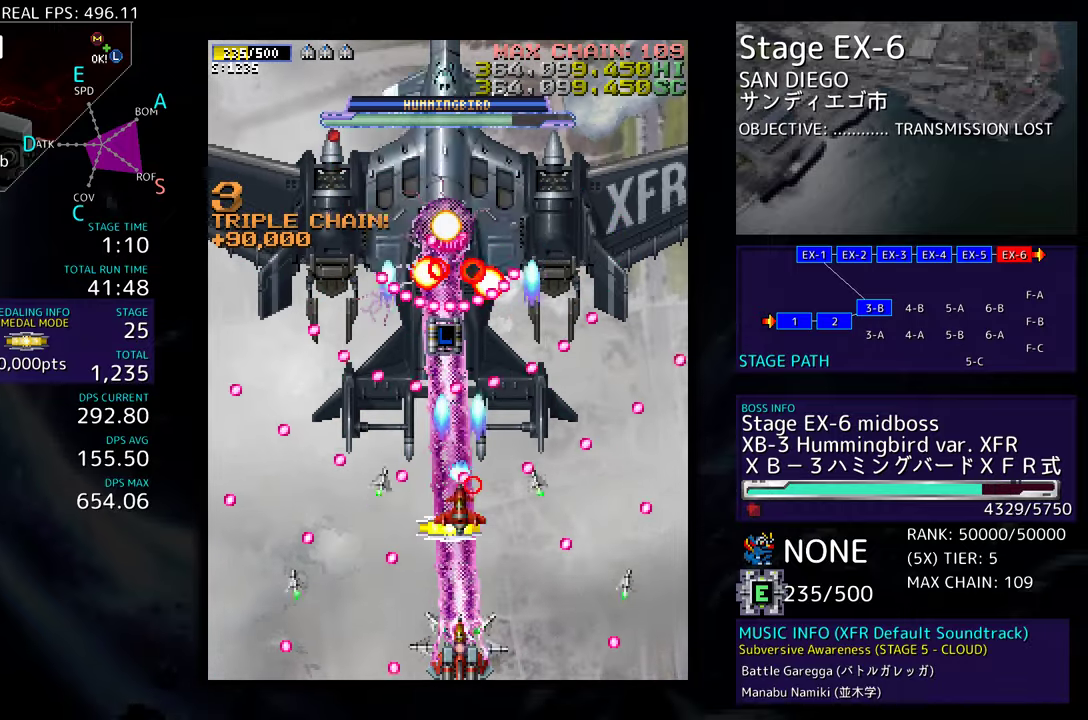
{"buttons": [], "events": [[233, "DPAD_LEFT", "down"], [283, "DPAD_LEFT", "up"]]}
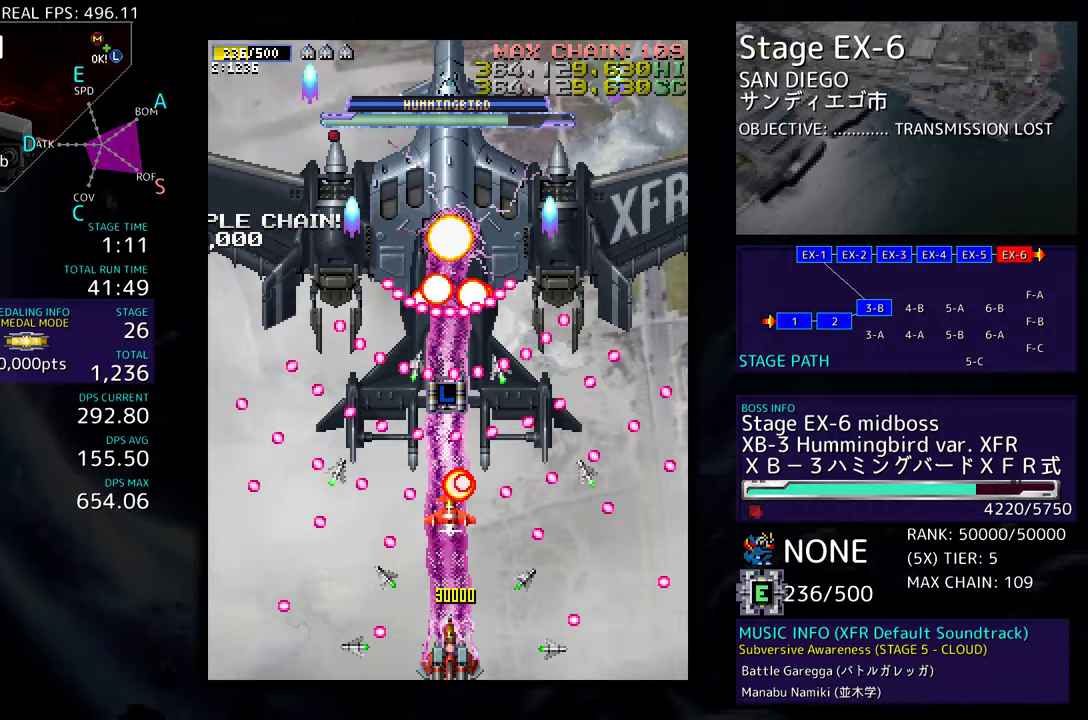
{"buttons": [], "events": [[133, "DPAD_LEFT", "down"], [200, "DPAD_LEFT", "up"]]}
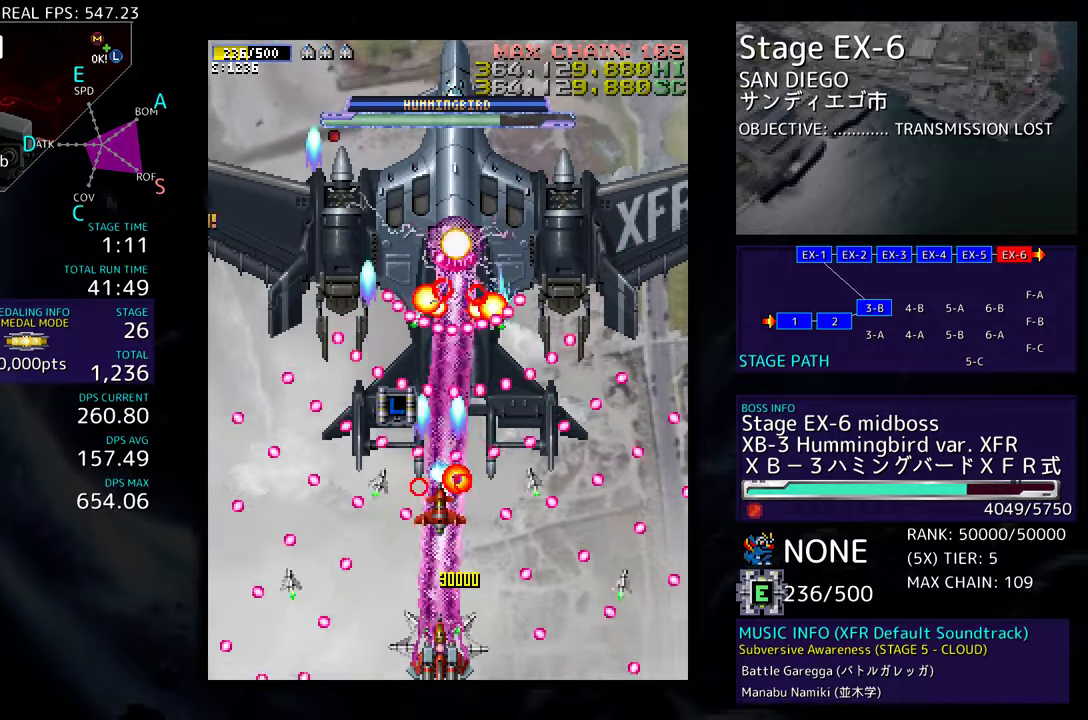
{"buttons": [], "events": [[33, "DPAD_LEFT", "down"], [83, "DPAD_LEFT", "up"], [400, "DPAD_LEFT", "down"], [467, "DPAD_LEFT", "up"]]}
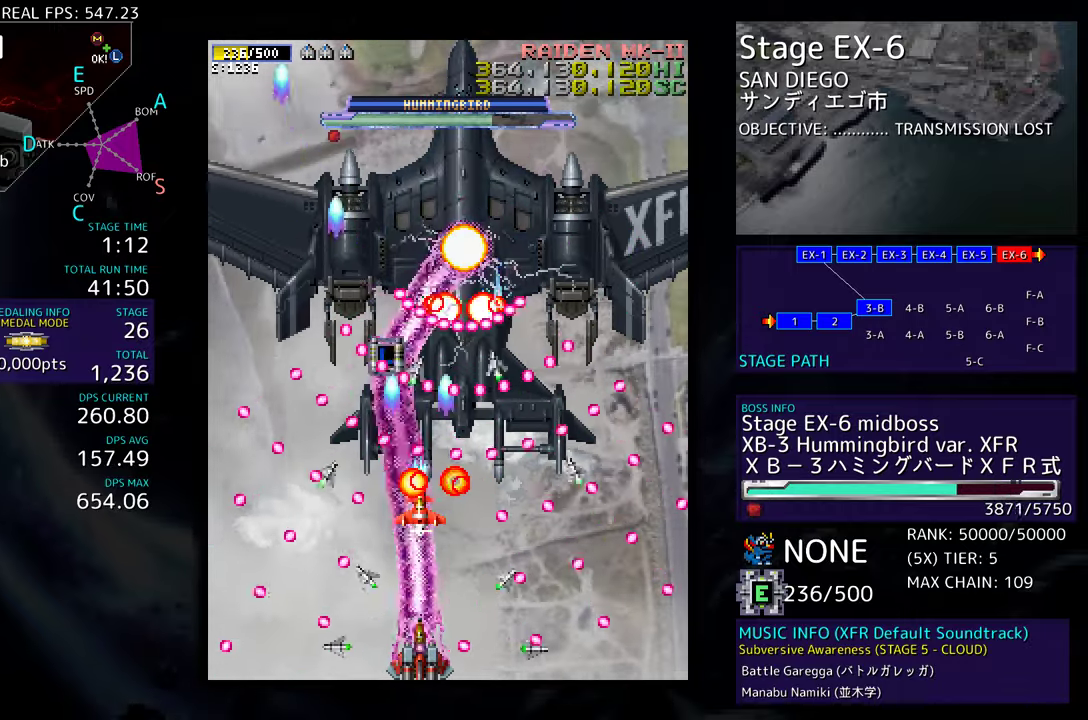
{"buttons": [], "events": [[333, "DPAD_LEFT", "down"], [383, "DPAD_LEFT", "up"]]}
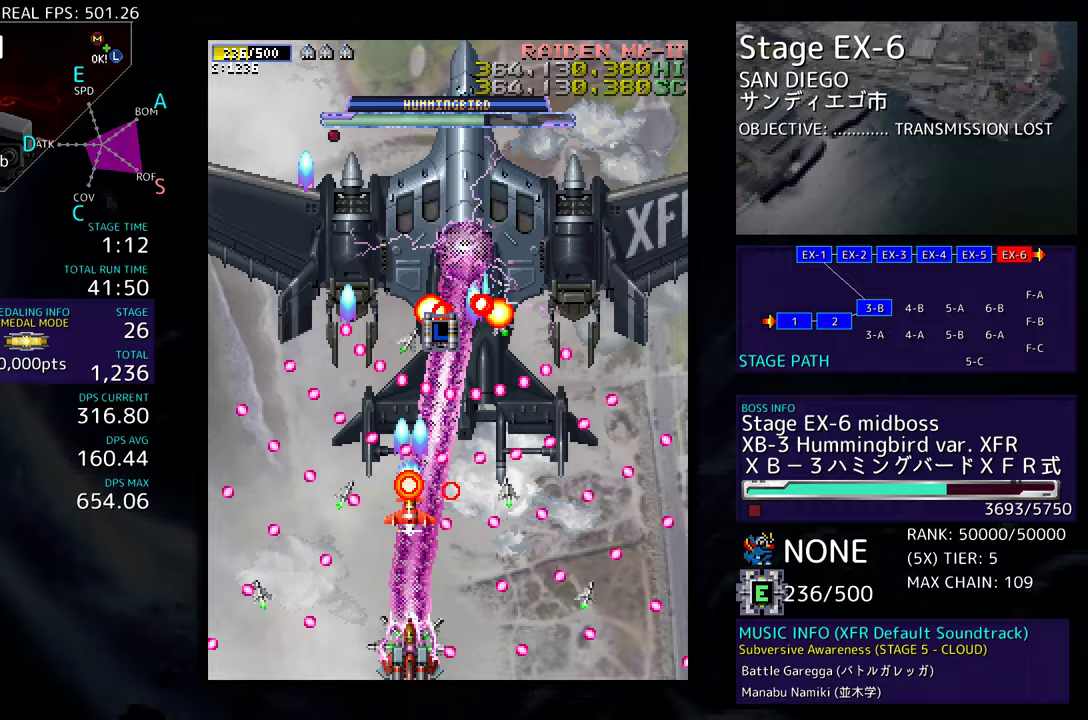
{"buttons": [], "events": [[167, "DPAD_LEFT", "down"], [217, "DPAD_LEFT", "up"]]}
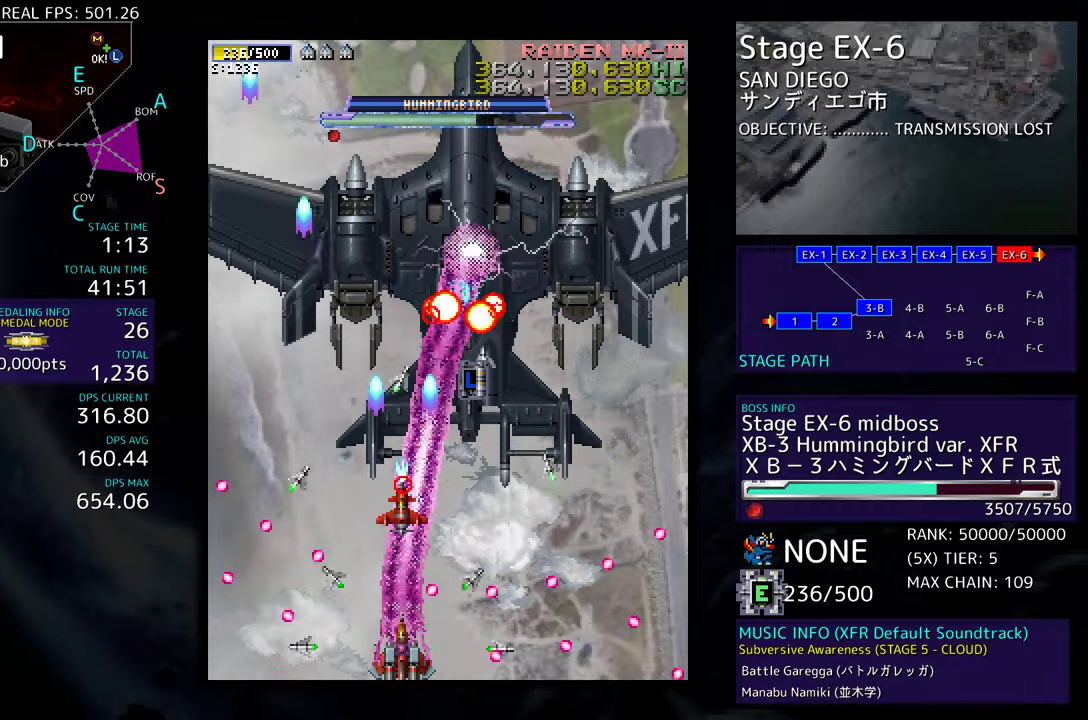
{"buttons": [], "events": []}
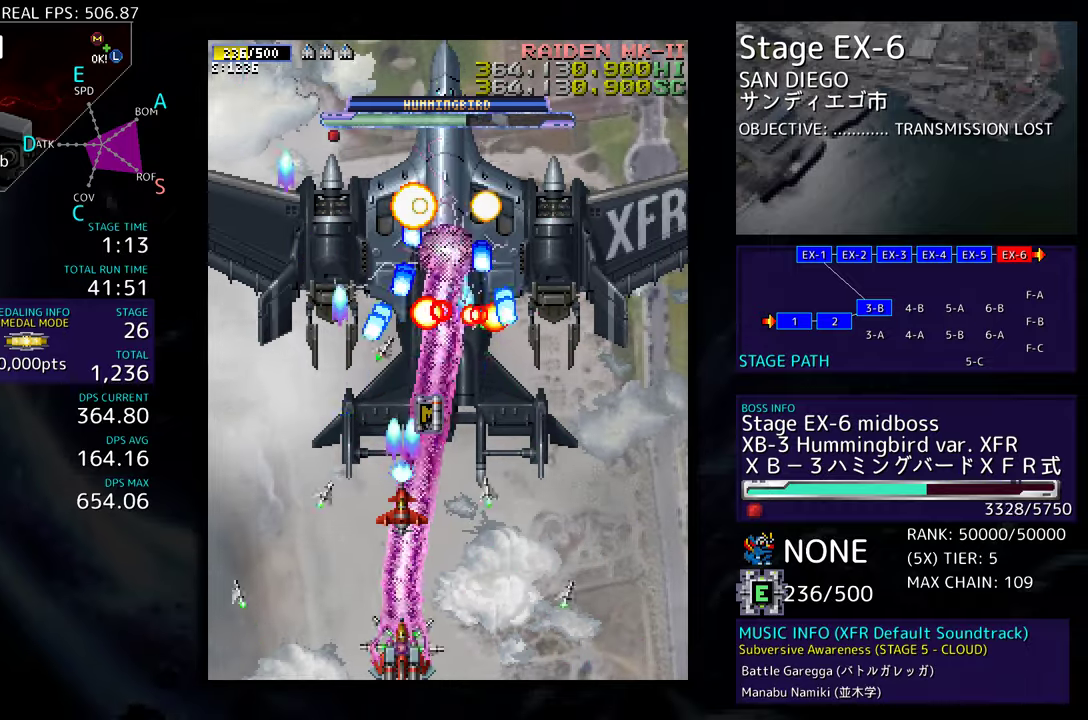
{"buttons": [], "events": [[183, "DPAD_RIGHT", "down"], [250, "DPAD_RIGHT", "up"]]}
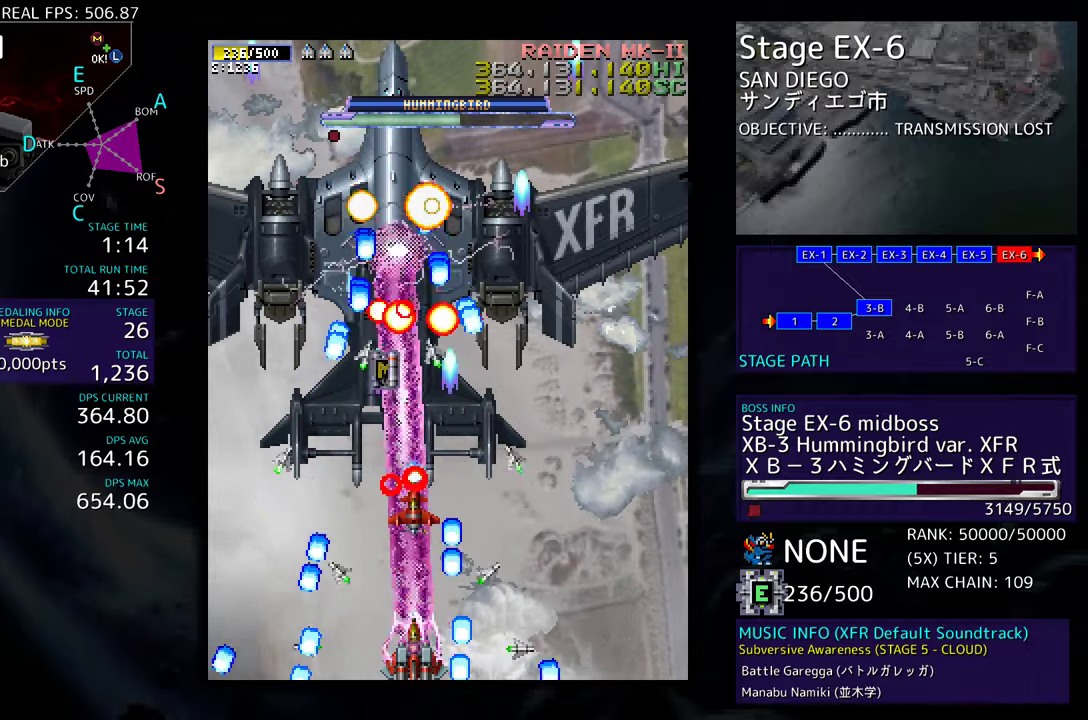
{"buttons": [], "events": [[150, "DPAD_RIGHT", "down"], [200, "DPAD_RIGHT", "up"]]}
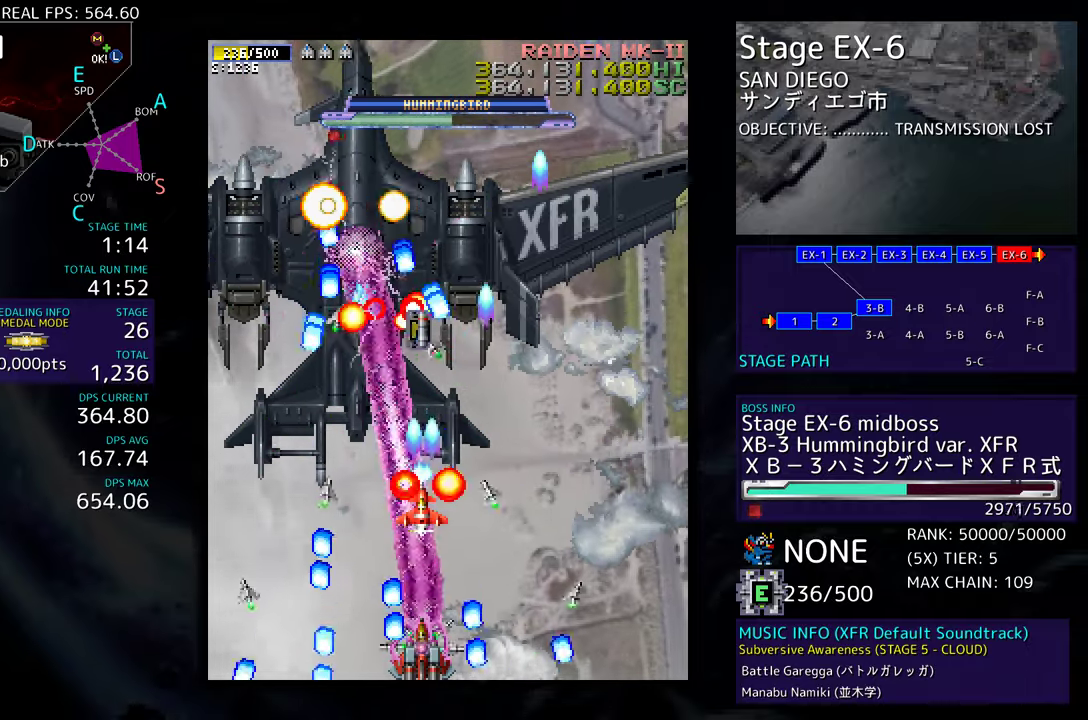
{"buttons": [], "events": [[117, "DPAD_RIGHT", "down"], [183, "DPAD_RIGHT", "up"]]}
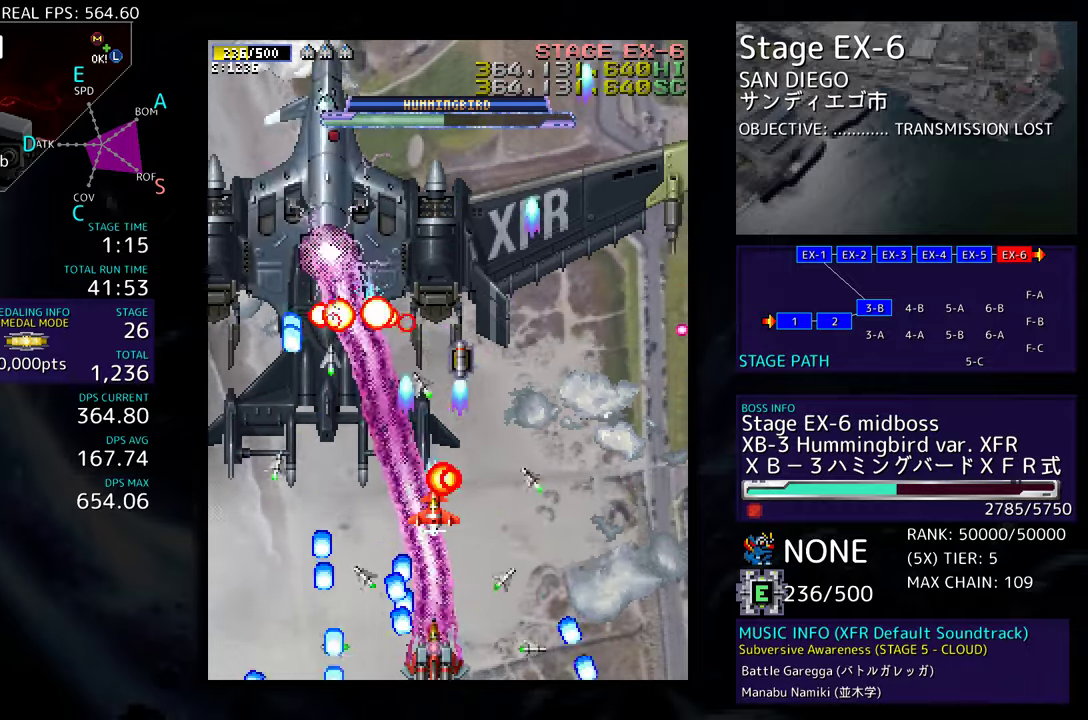
{"buttons": ["DPAD_RIGHT"], "events": [[67, "DPAD_RIGHT", "down"], [133, "DPAD_RIGHT", "up"], [433, "DPAD_RIGHT", "down"]]}
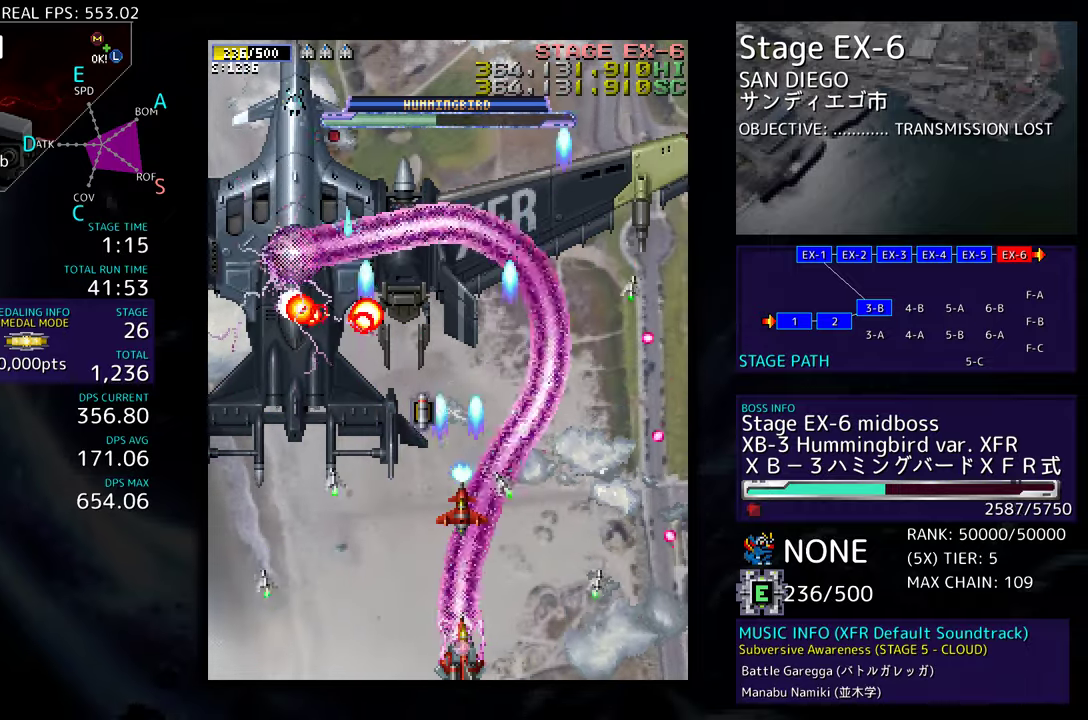
{"buttons": ["DPAD_UP", "DPAD_RIGHT"], "events": [[50, "DPAD_UP", "down"], [300, "DPAD_RIGHT", "up"], [333, "DPAD_LEFT", "down"], [400, "DPAD_LEFT", "up"], [433, "DPAD_RIGHT", "down"]]}
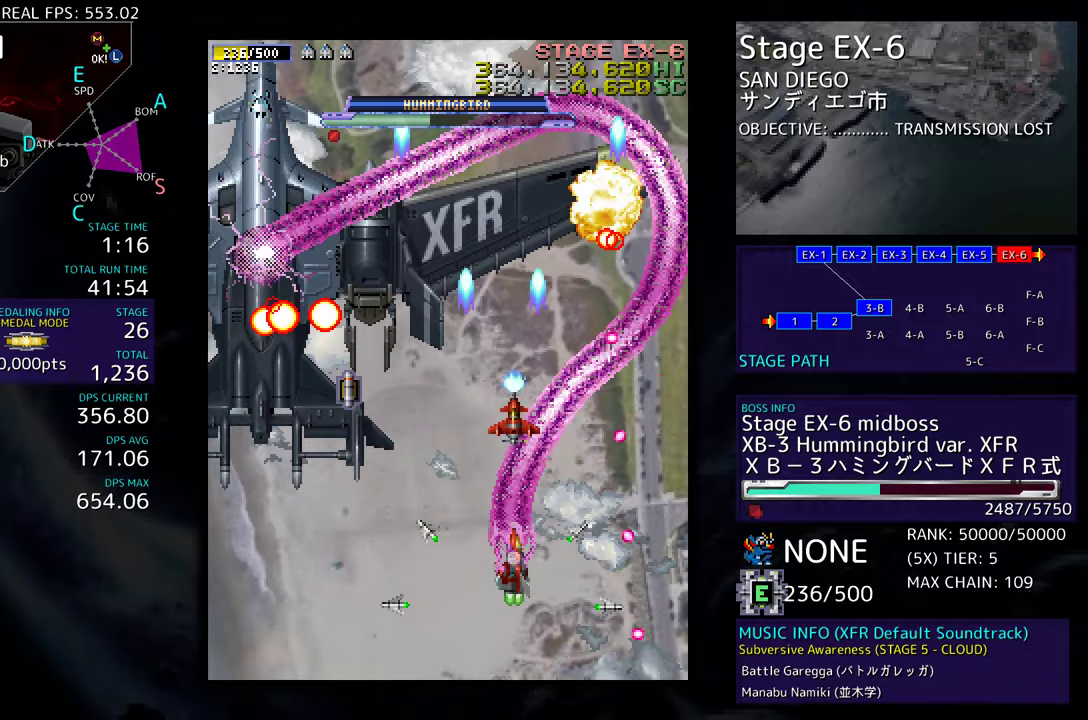
{"buttons": ["DPAD_LEFT"], "events": [[50, "DPAD_RIGHT", "up"], [133, "DPAD_RIGHT", "down"], [167, "DPAD_UP", "up"], [217, "DPAD_LEFT", "down"], [217, "DPAD_RIGHT", "up"], [350, "DPAD_DOWN", "down"], [450, "DPAD_DOWN", "up"]]}
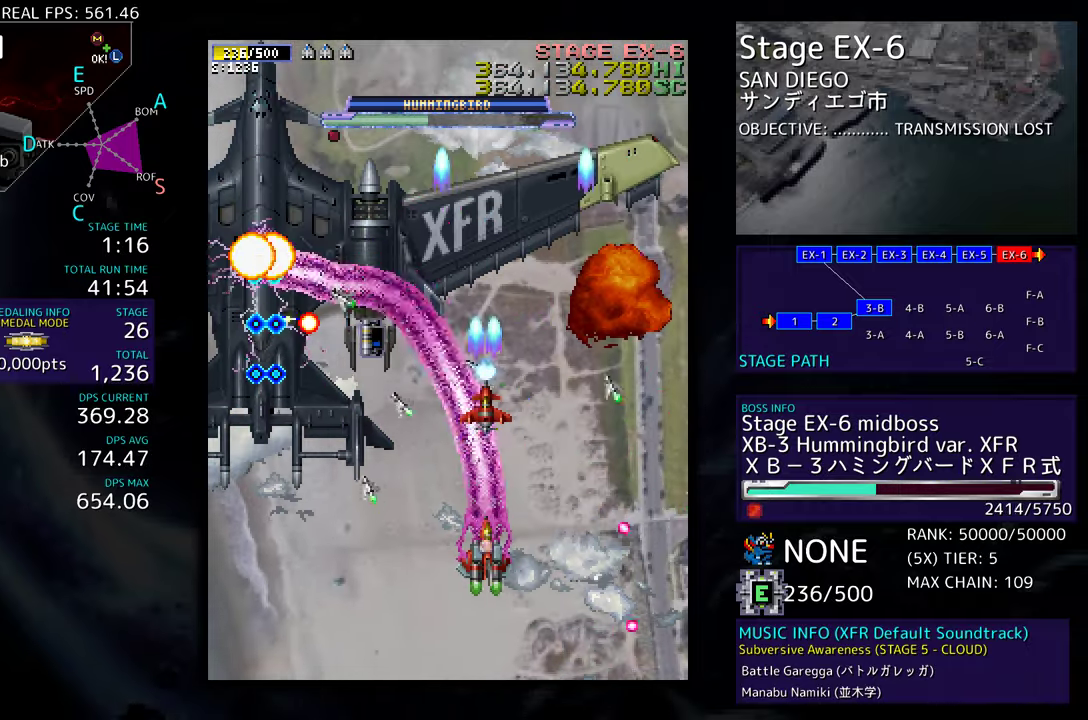
{"buttons": ["DPAD_UP", "DPAD_LEFT"], "events": [[33, "DPAD_LEFT", "up"], [200, "DPAD_LEFT", "down"], [200, "DPAD_UP", "down"]]}